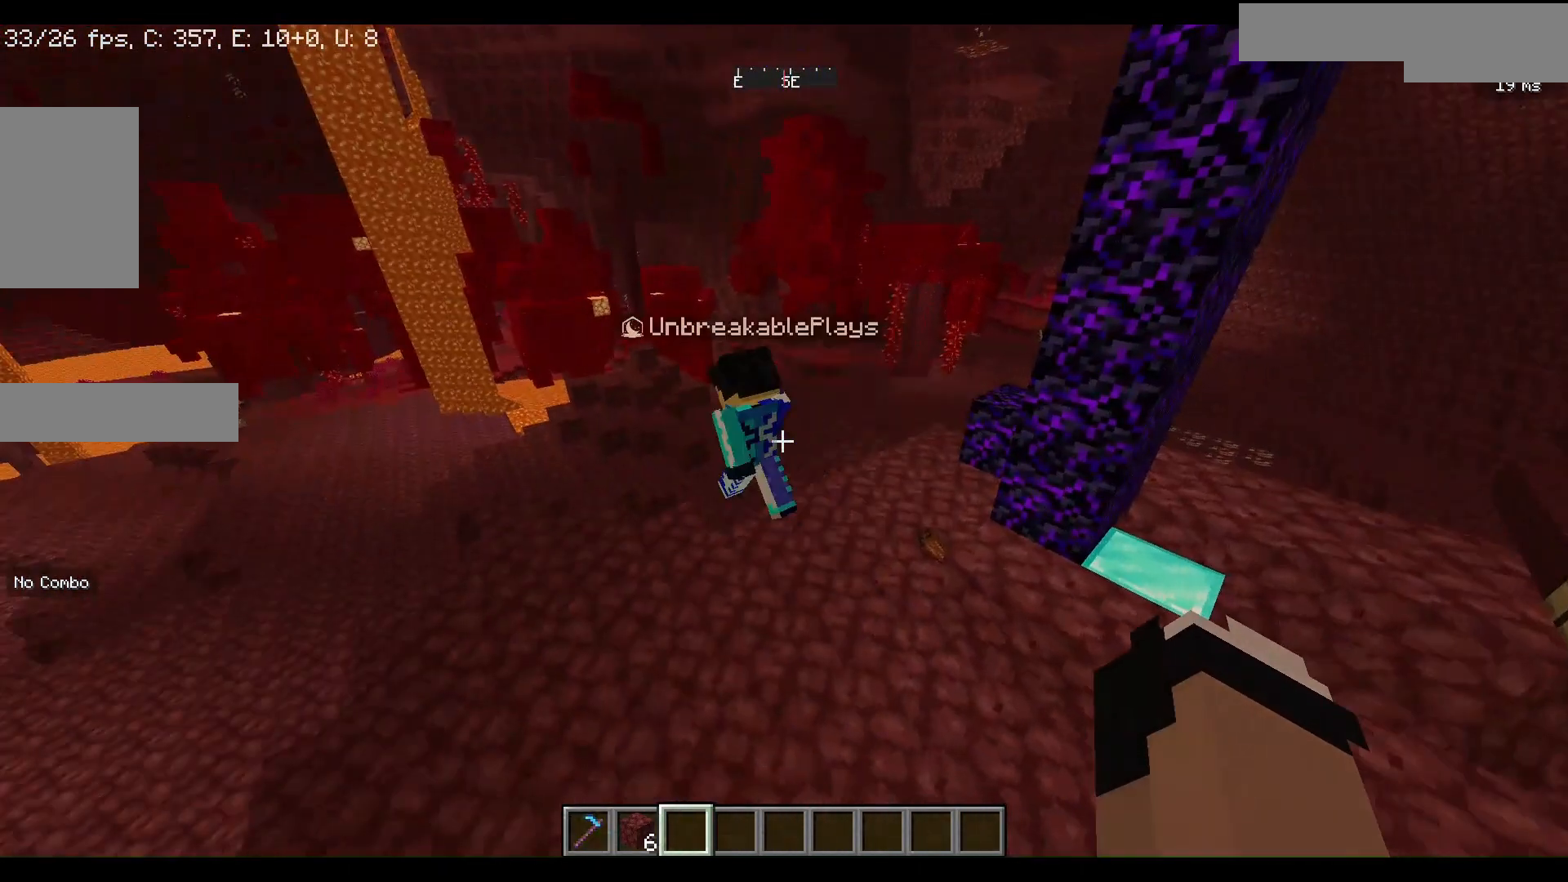
Gameplay with keyboard and mouse; each line is a JSON object with the keys and mouse buttons held at the frame after it. "events" lists presses ("down") and releases ("up") of "a", "d", "s", "w", "mouse_left" and "mouse_right" between this image and that frame as [ms after this image, input, new state], when the widget could be followed in between. "mouse_left", "mouse_right" = the "left", "right" buttons of the "mouse" list. No other keys are recorded. Fast repeated clicks can show as one long hold. Mouse movement is not recorded.
{"keys": [], "mouse": [], "events": []}
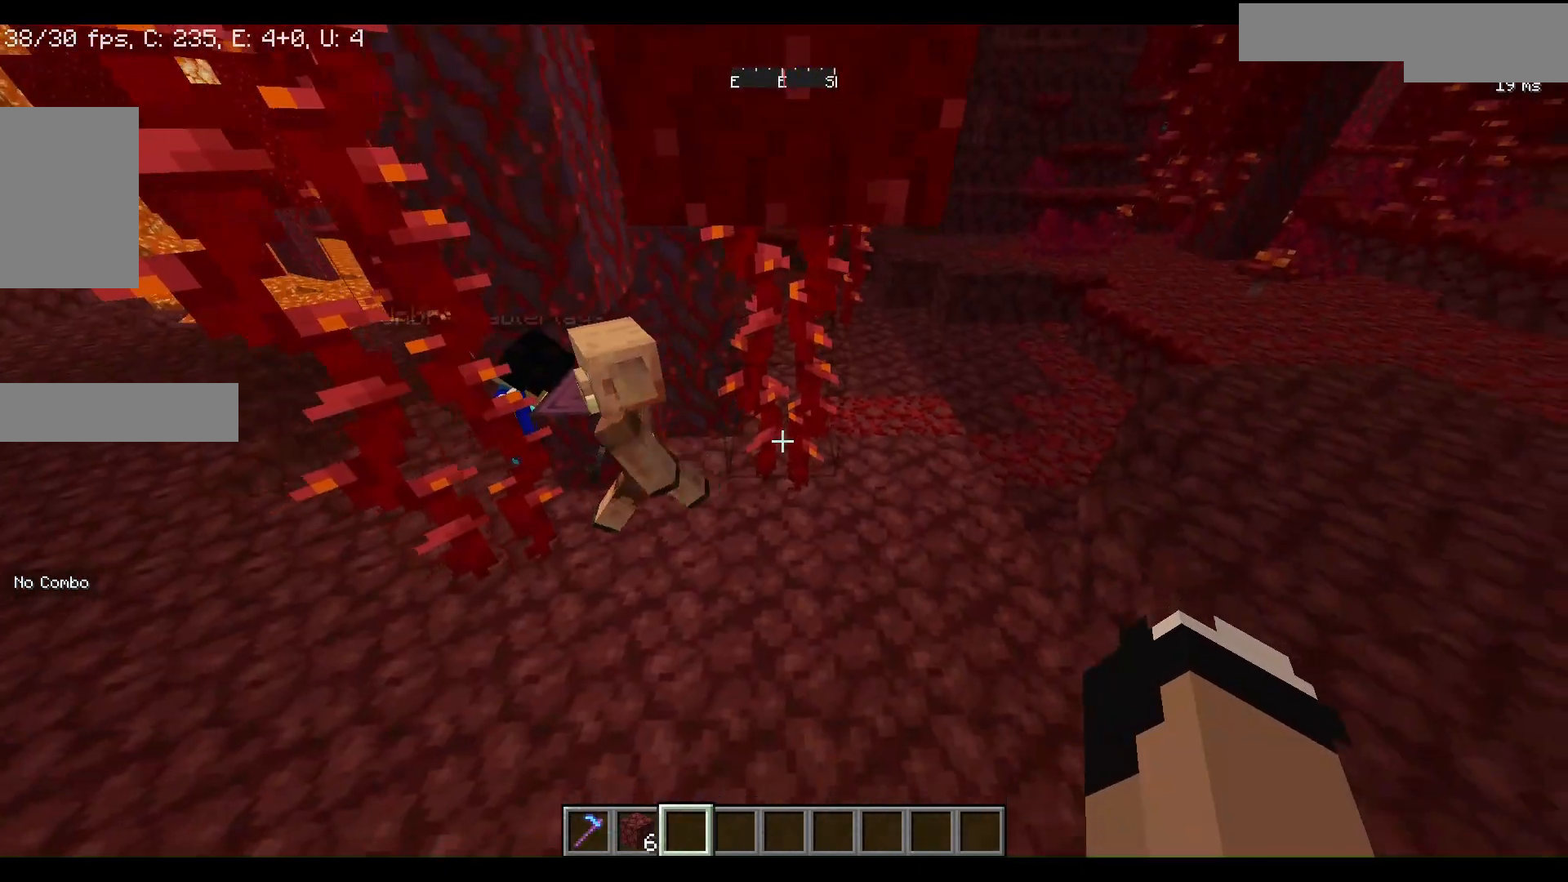
{"keys": [], "mouse": [], "events": [[33, "a", "down"], [300, "w", "down"], [367, "a", "up"], [500, "w", "up"]]}
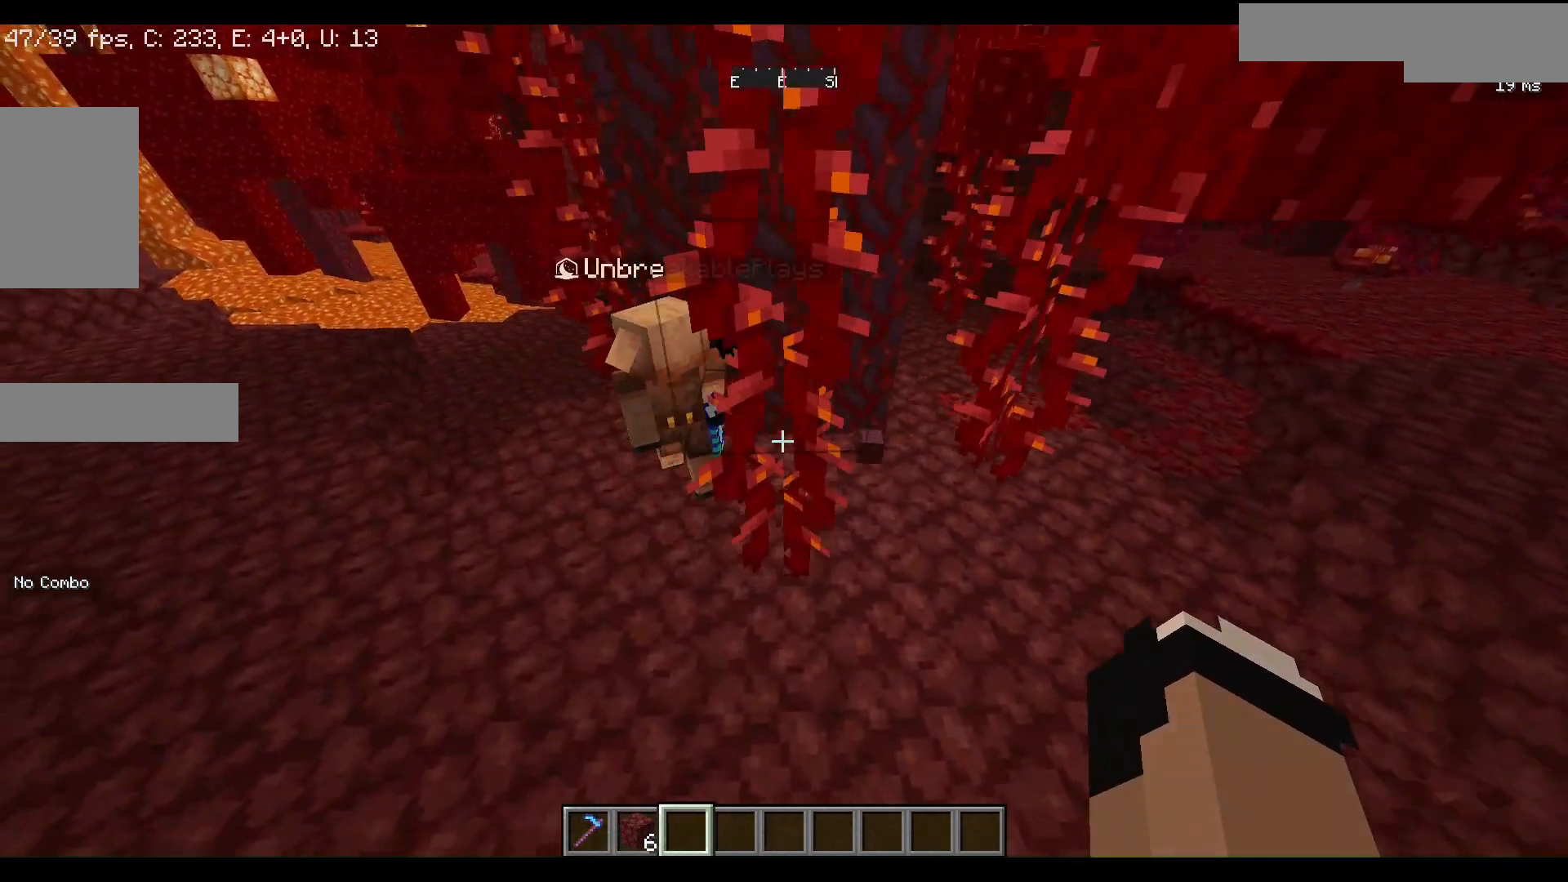
{"keys": [], "mouse": [], "events": []}
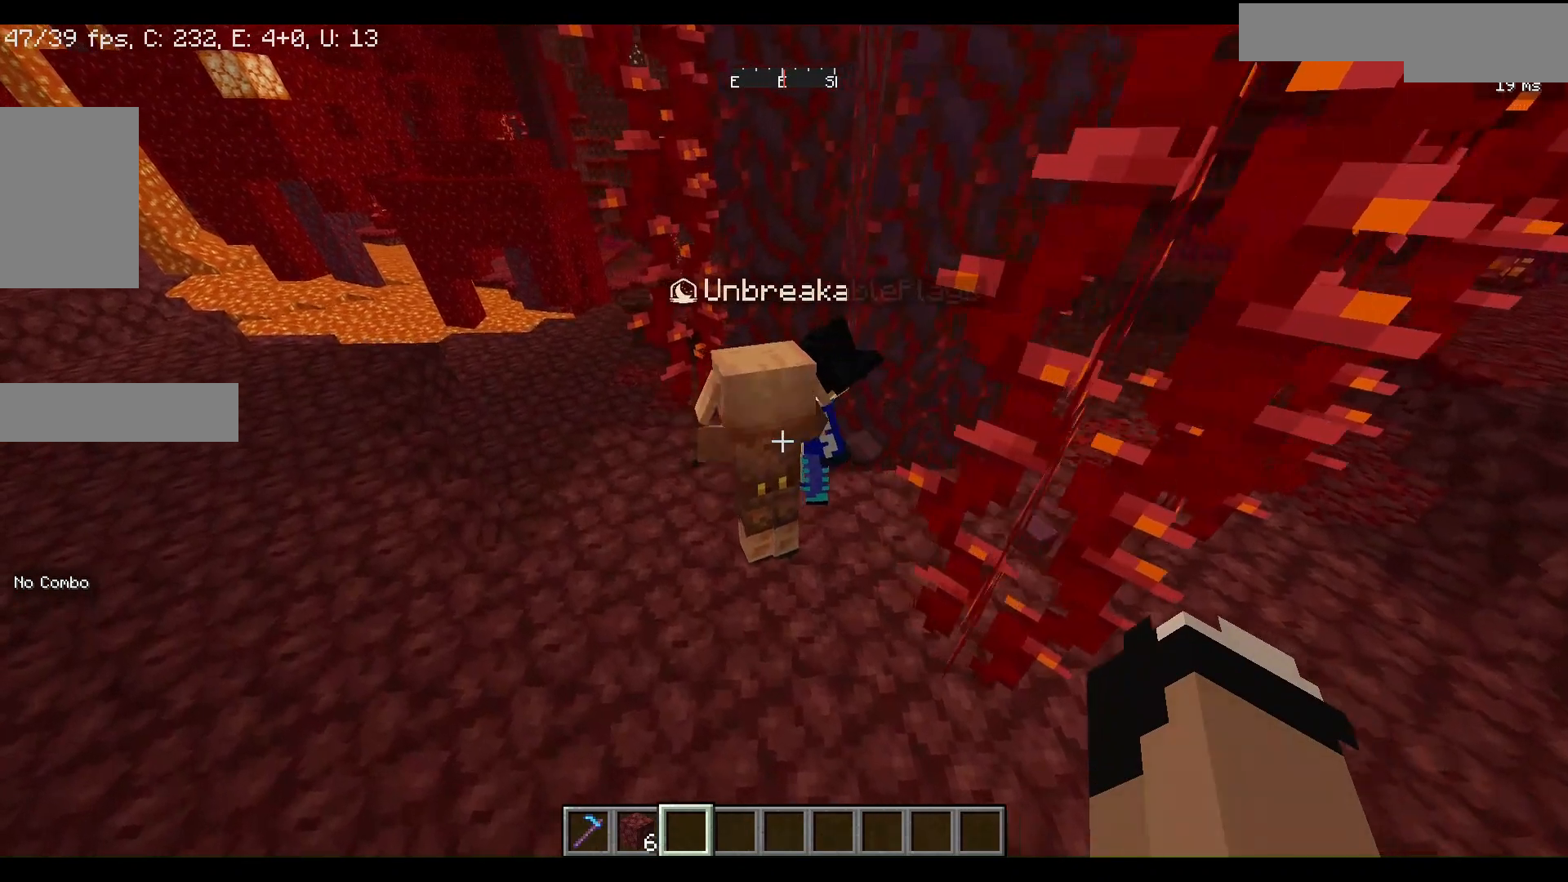
{"keys": [], "mouse": [], "events": []}
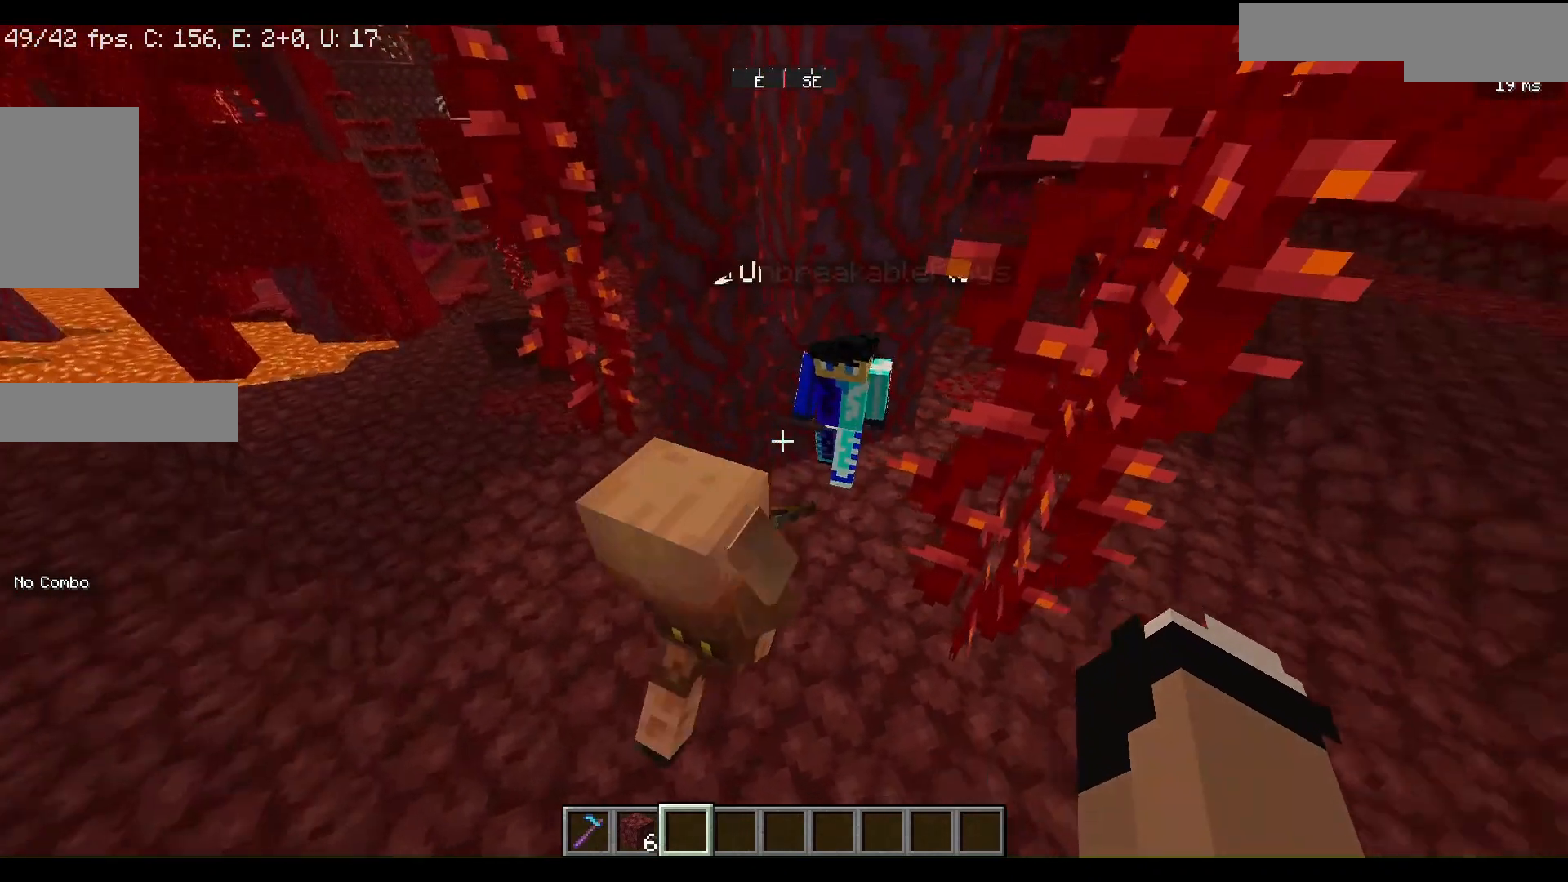
{"keys": [], "mouse": [], "events": []}
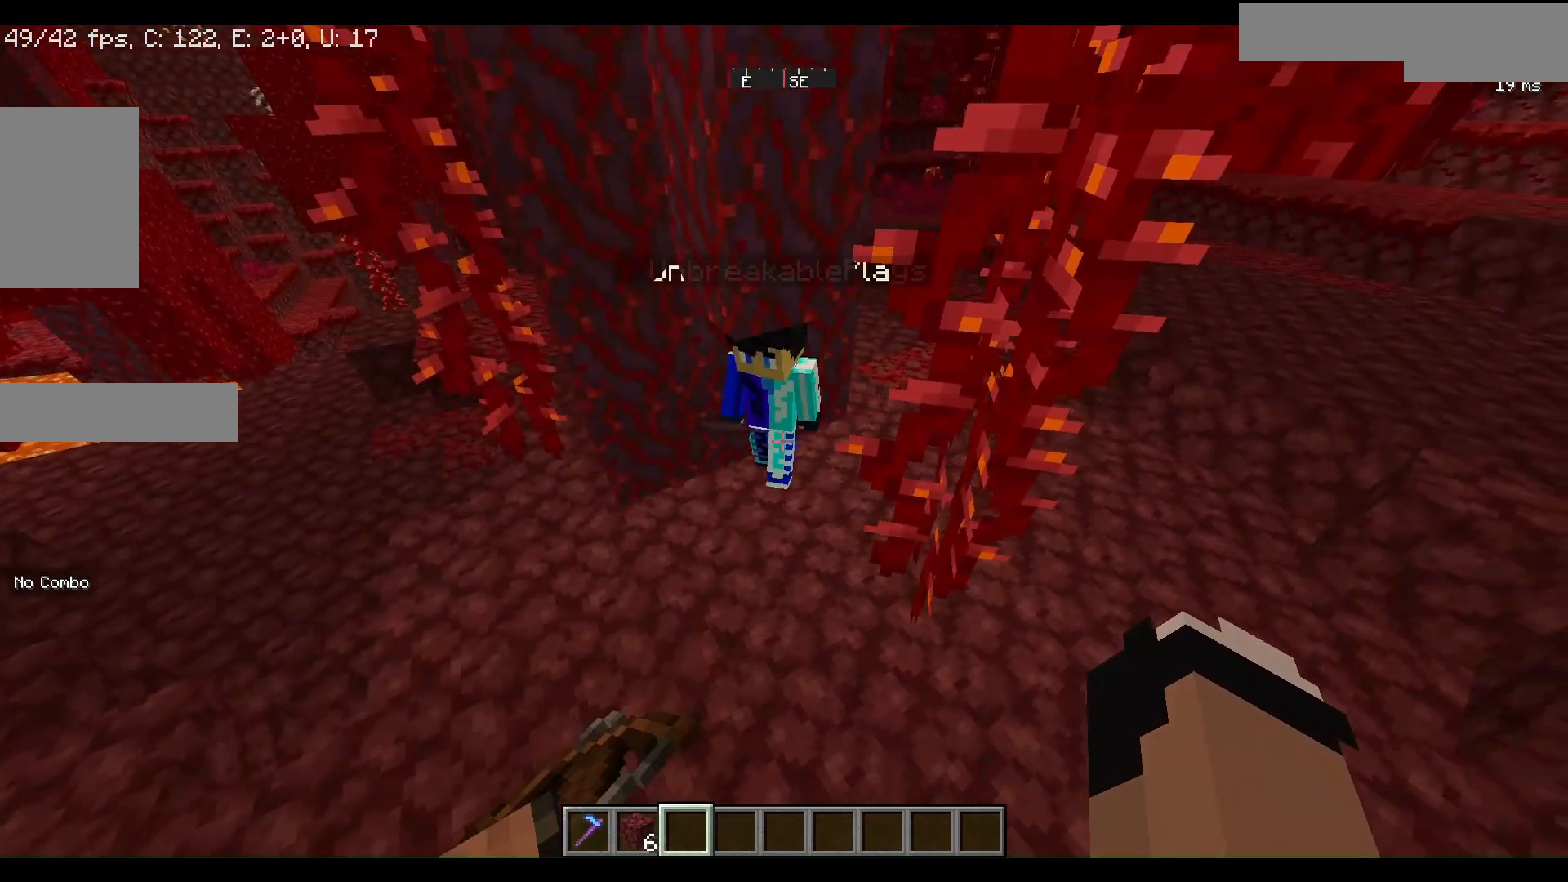
{"keys": [], "mouse": [], "events": []}
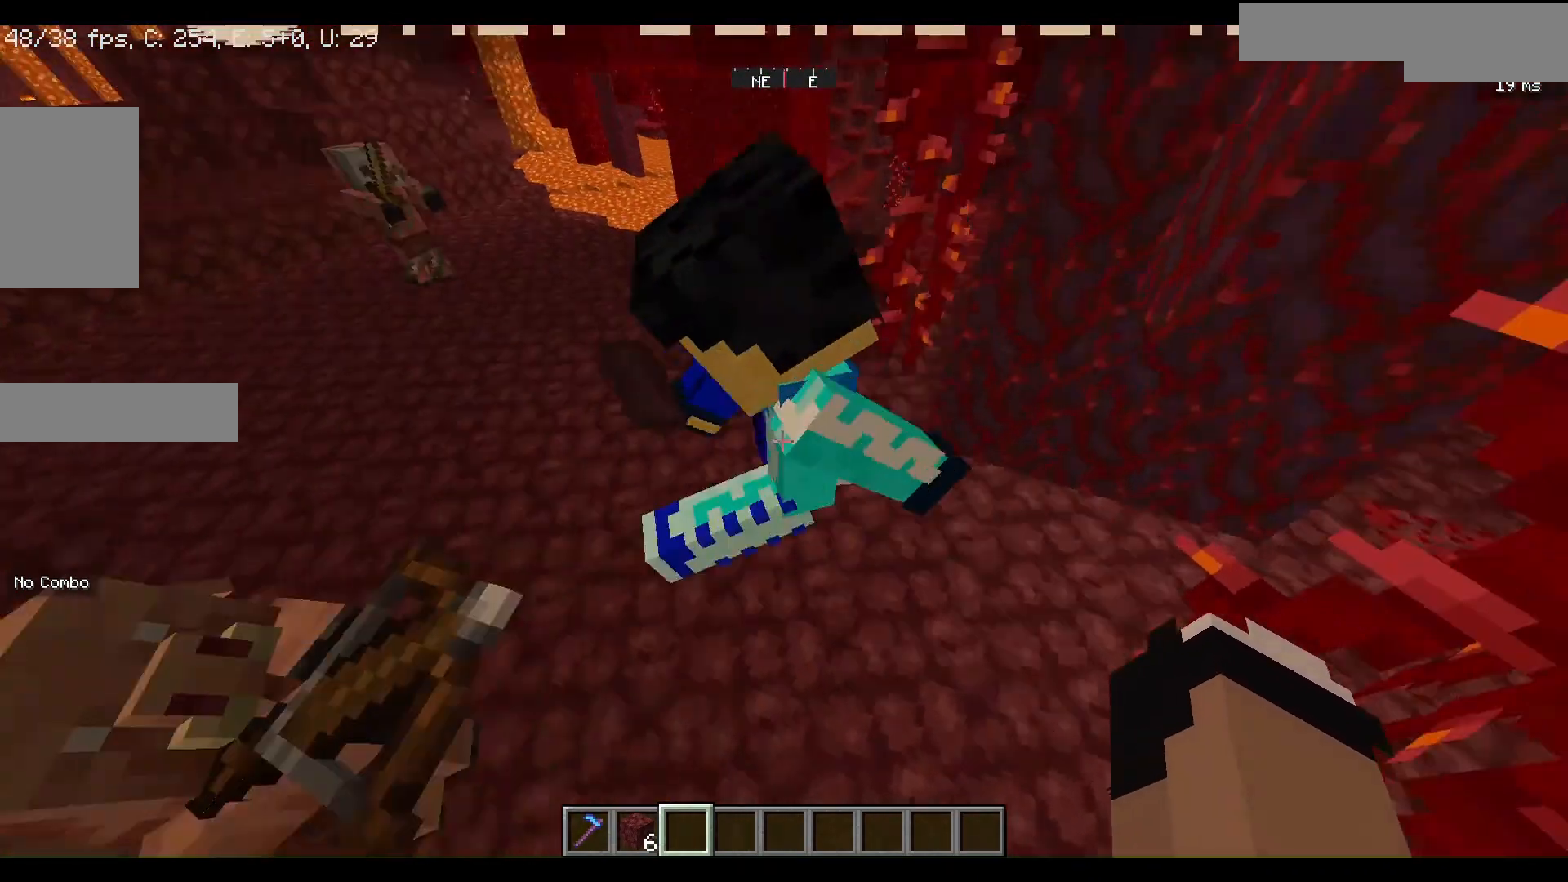
{"keys": [], "mouse": [], "events": []}
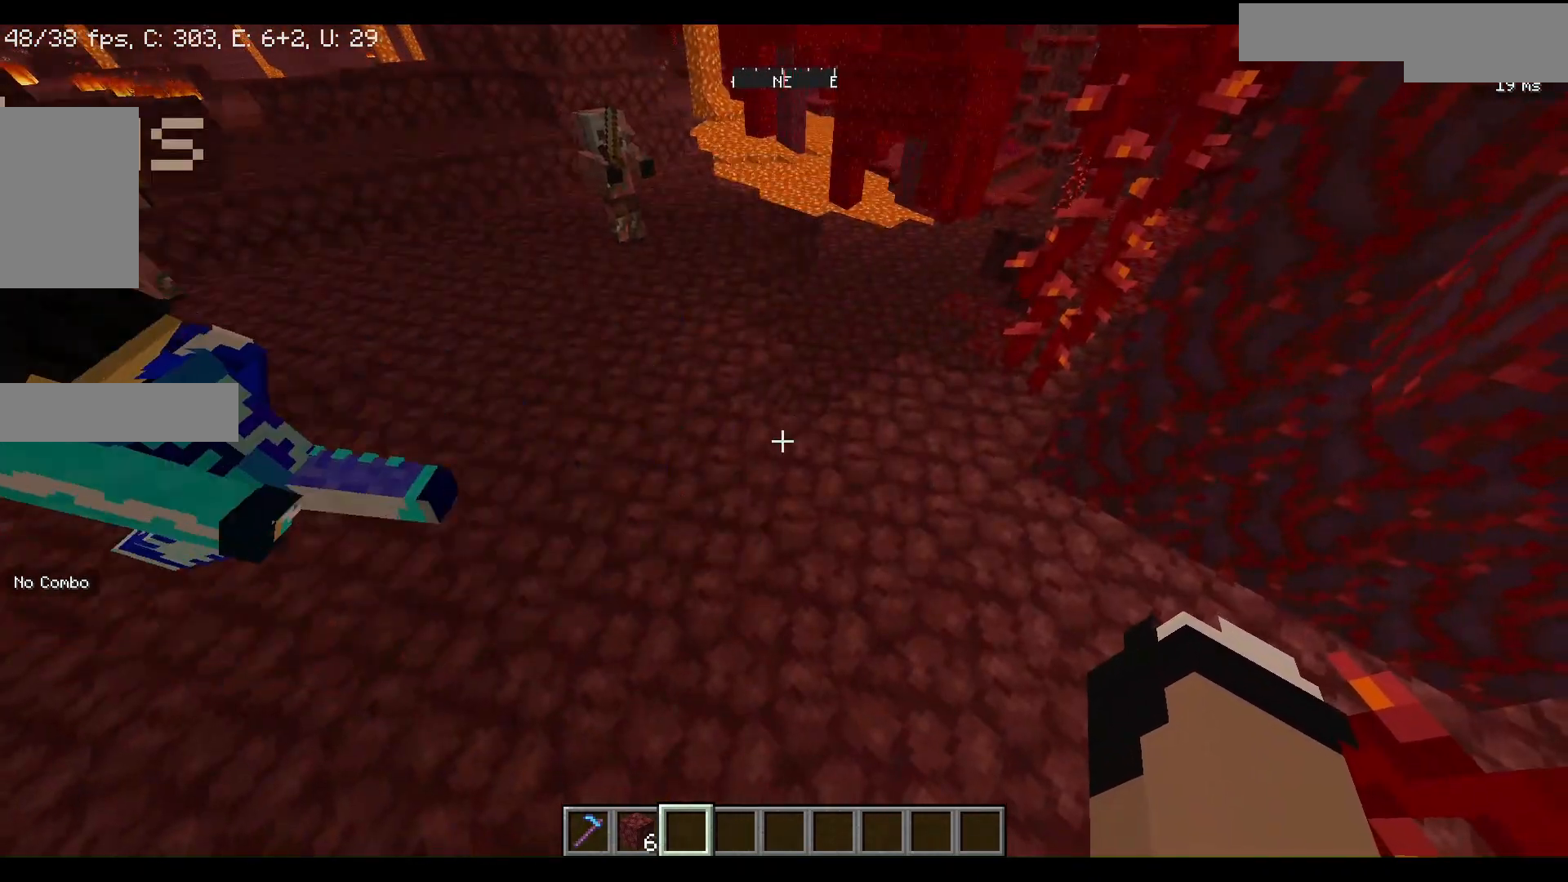
{"keys": [], "mouse": [], "events": []}
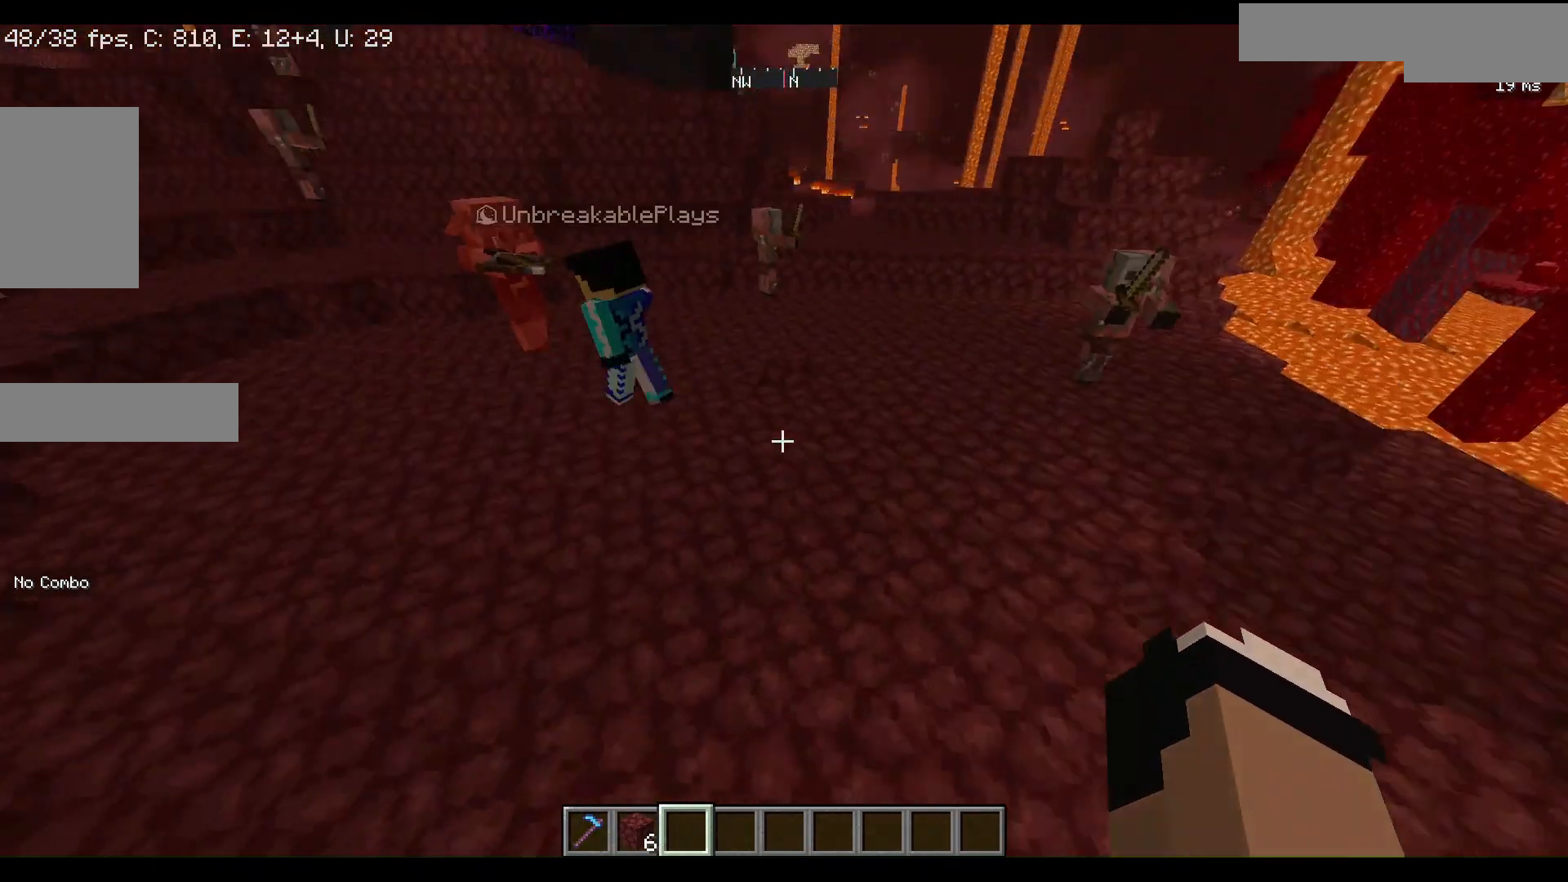
{"keys": [], "mouse": [], "events": []}
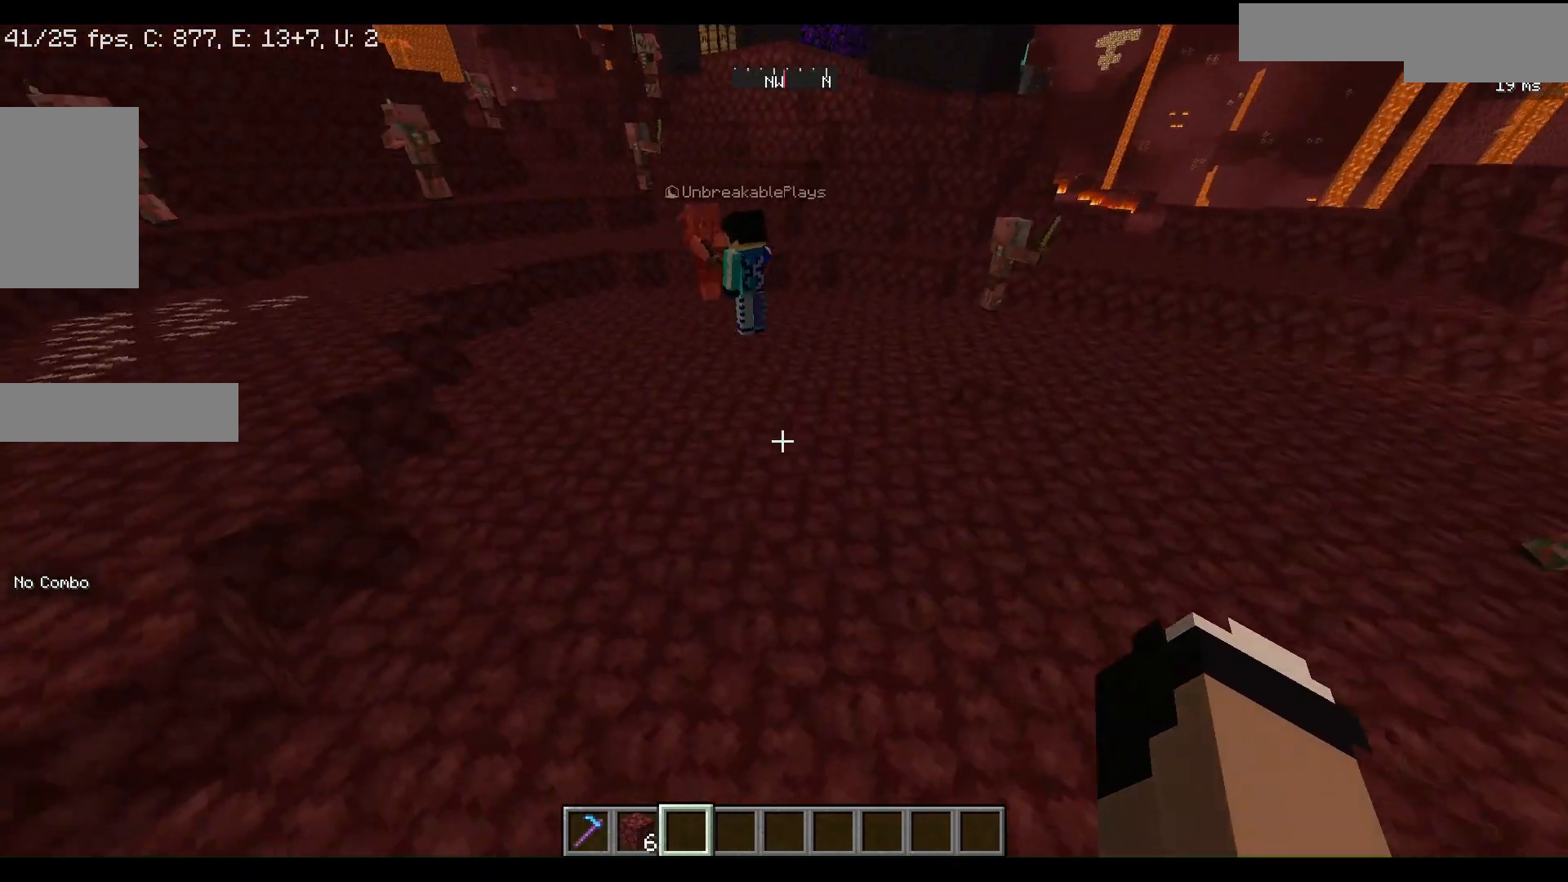
{"keys": [], "mouse": [], "events": []}
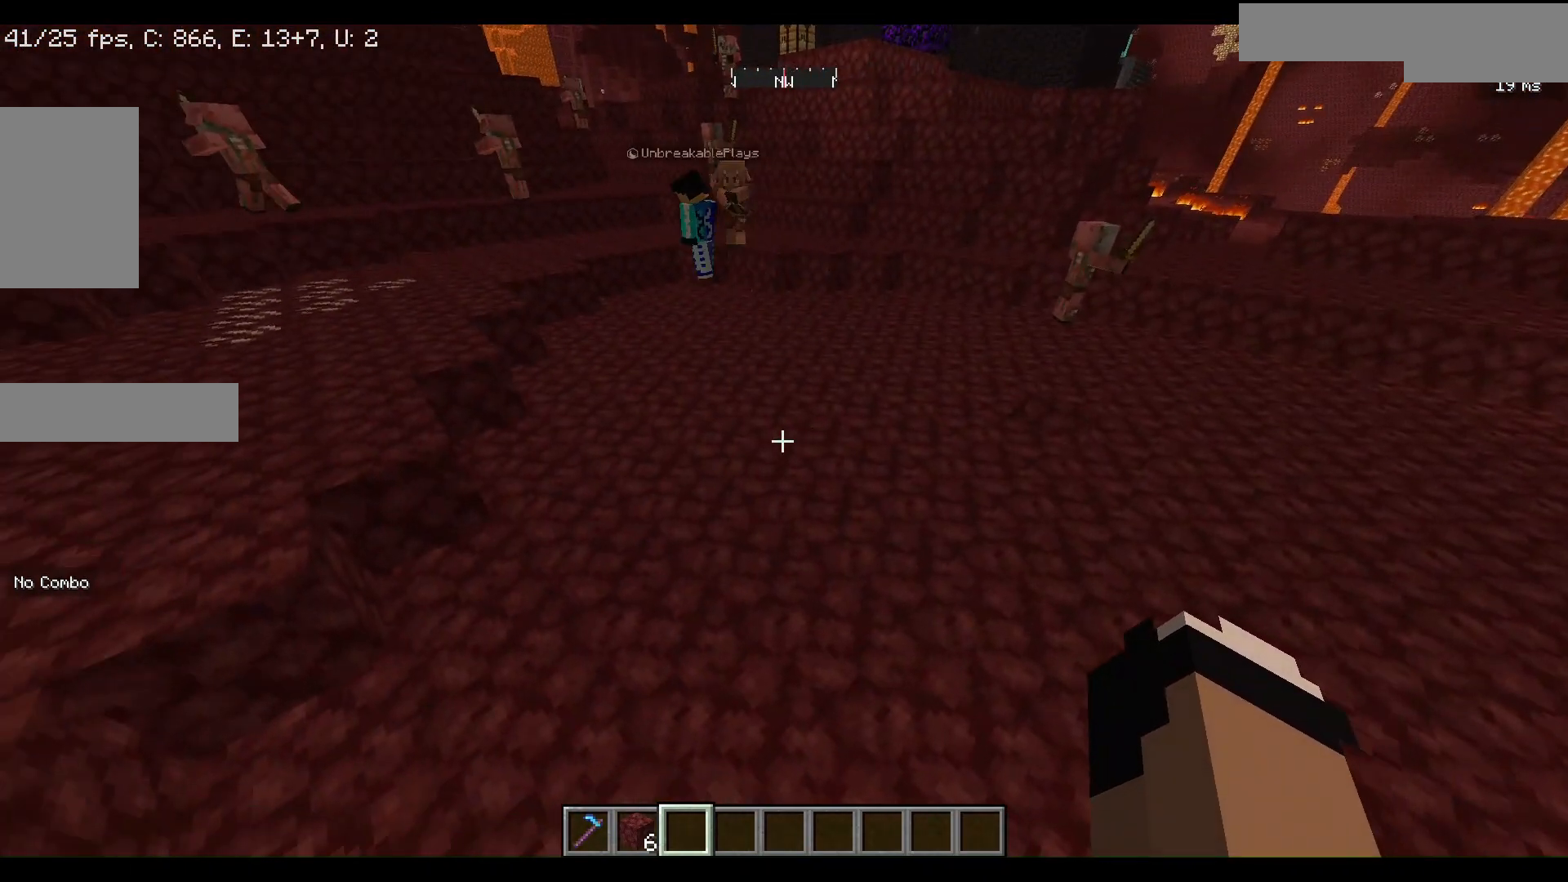
{"keys": ["w"], "mouse": [], "events": [[267, "w", "down"]]}
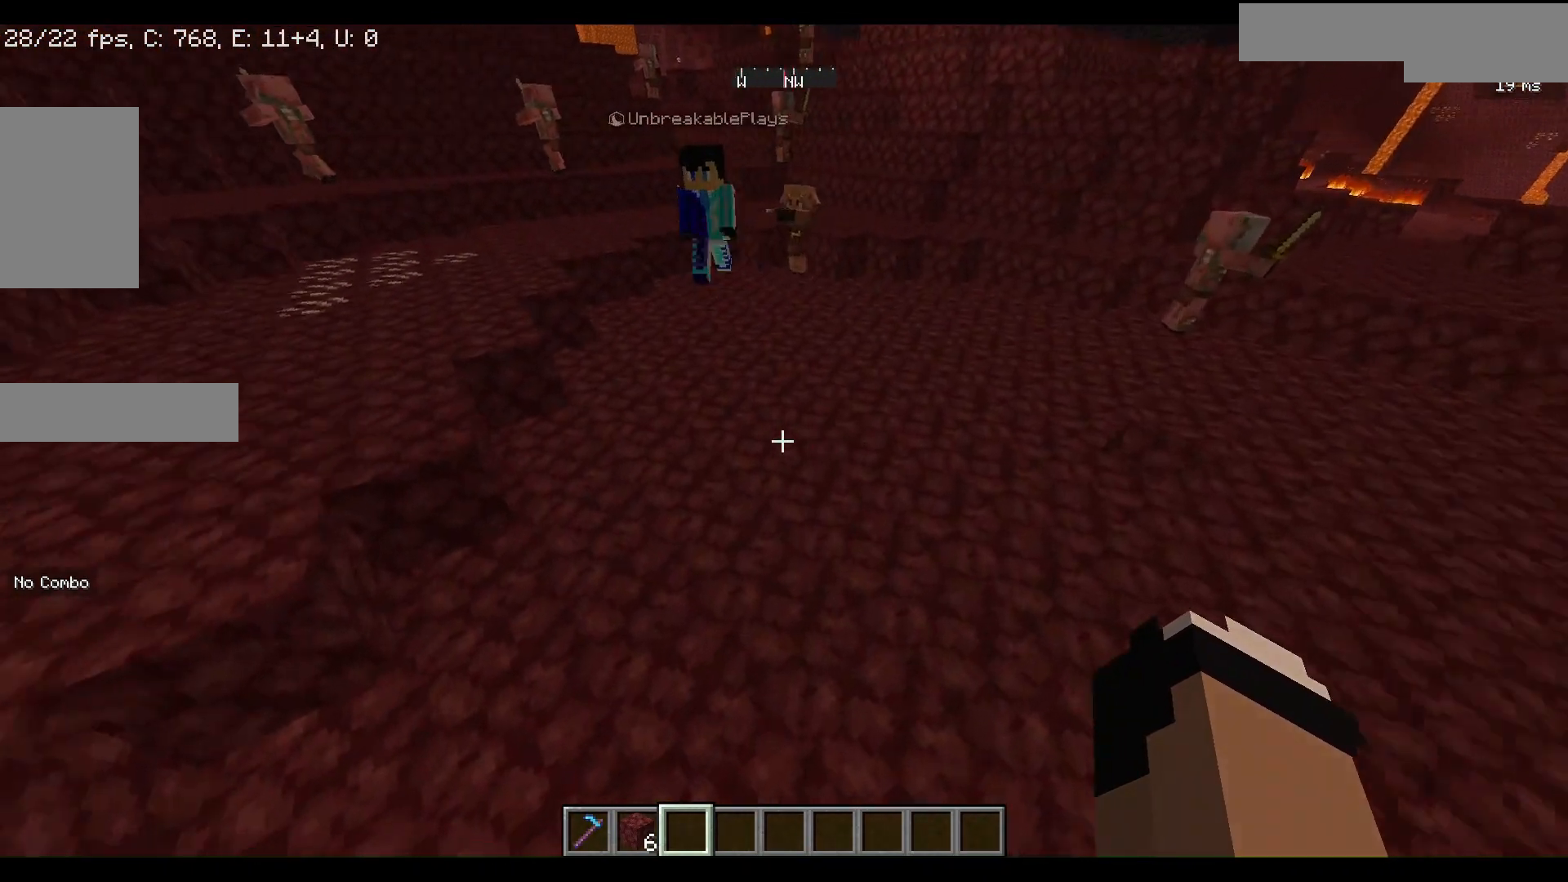
{"keys": [], "mouse": [], "events": [[200, "w", "up"]]}
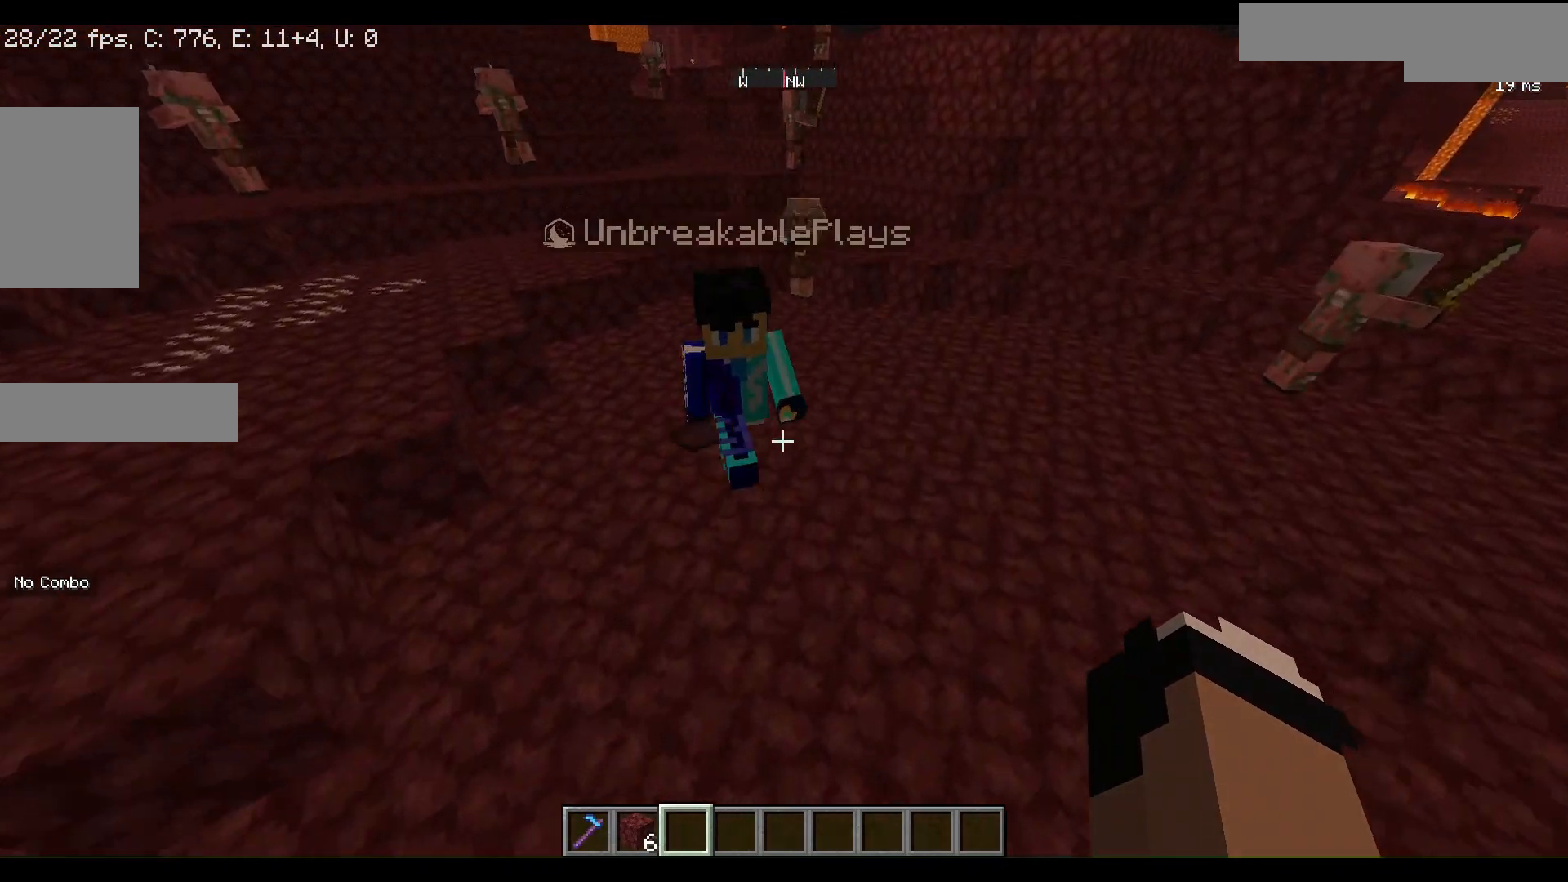
{"keys": [], "mouse": [], "events": []}
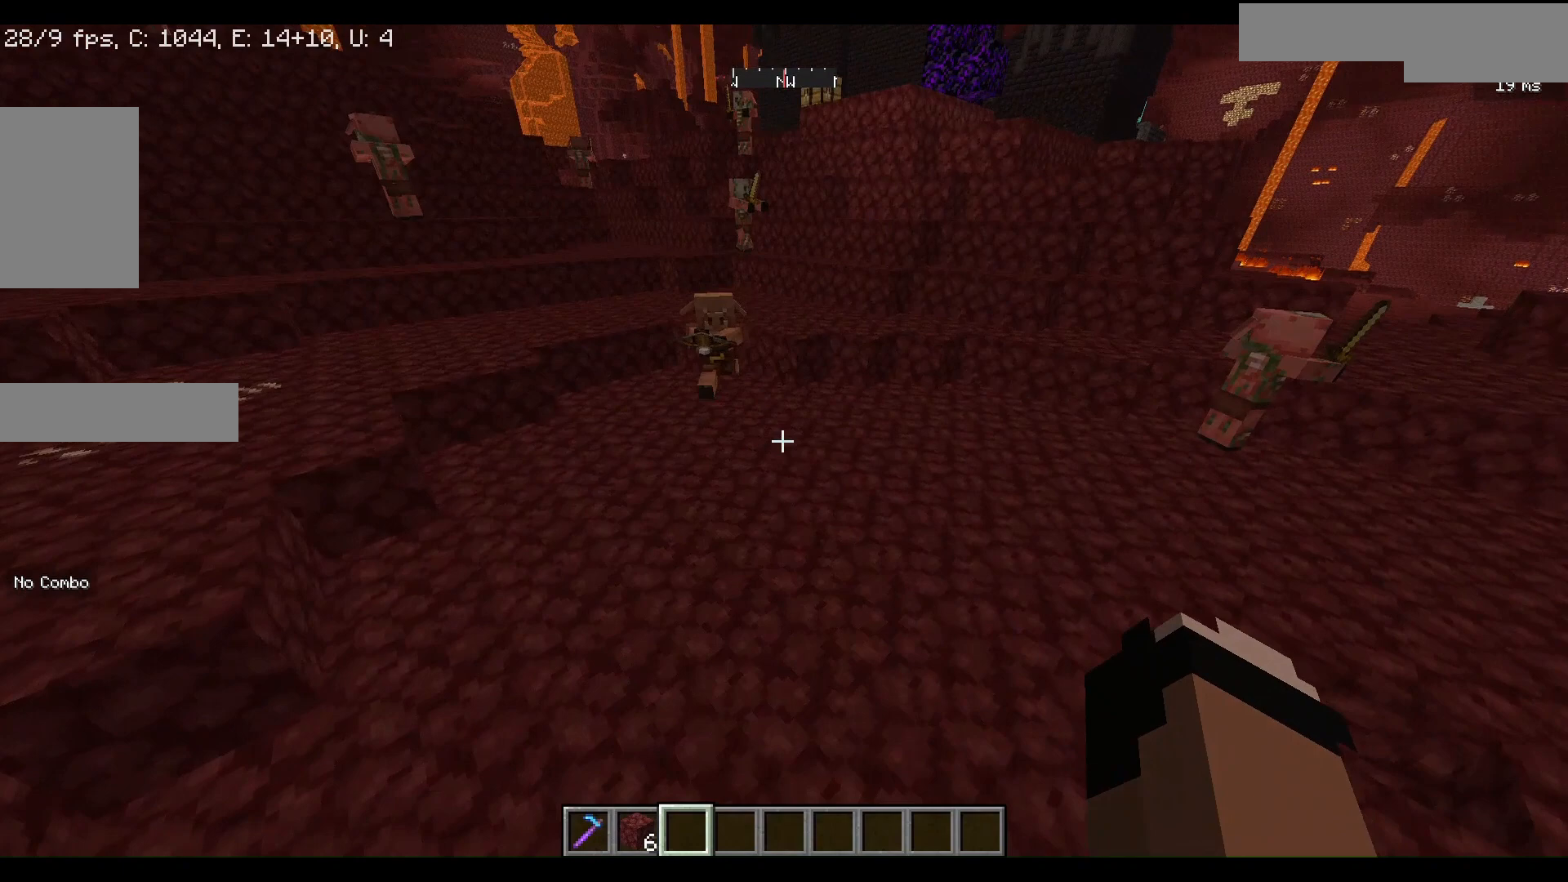
{"keys": [], "mouse": [], "events": []}
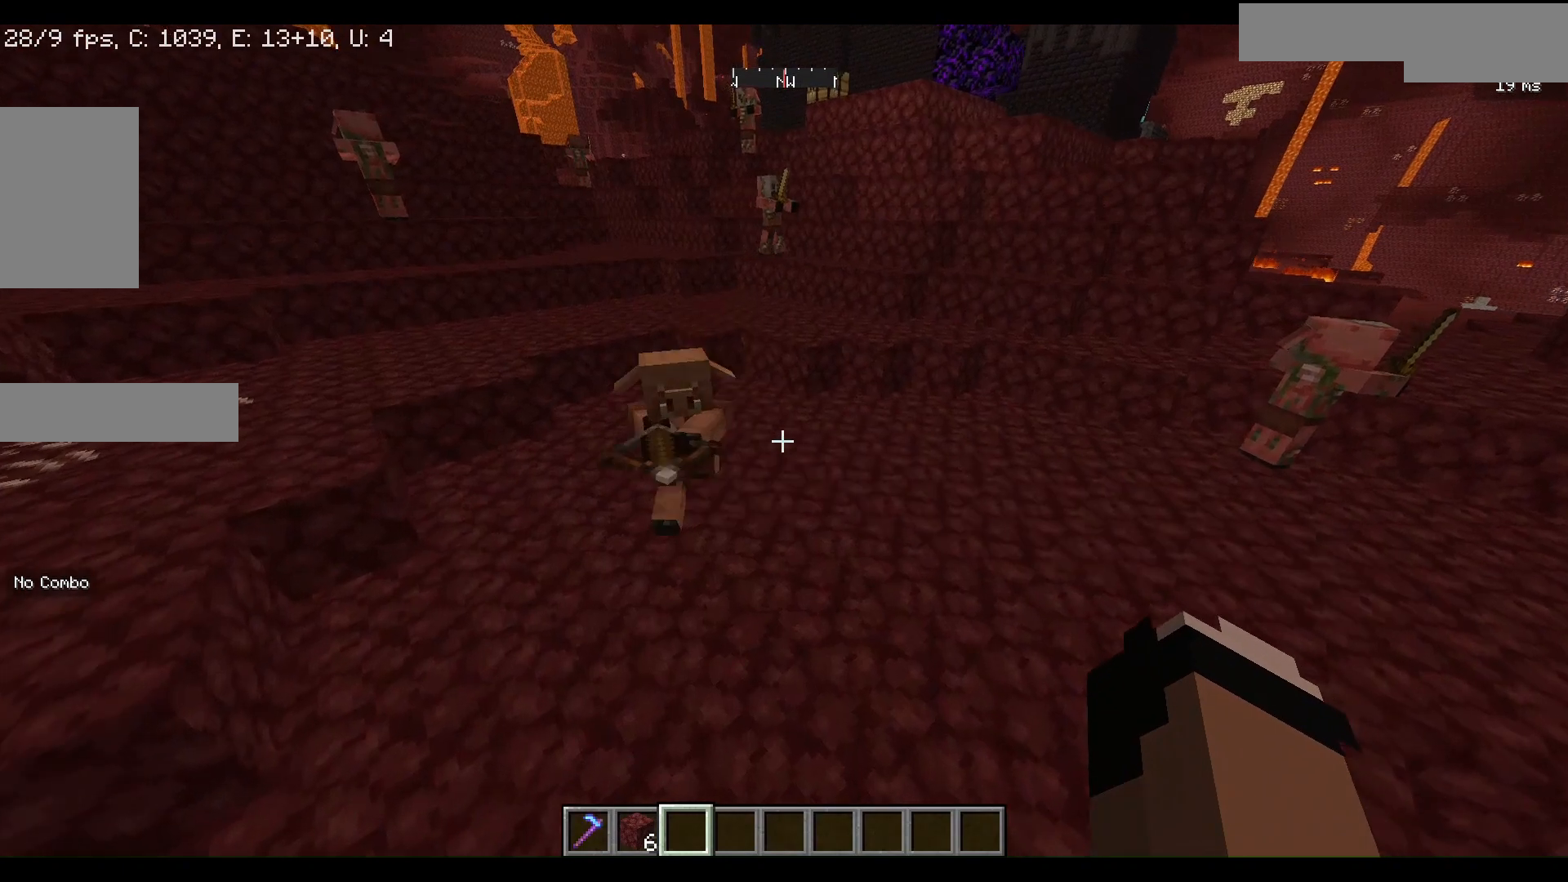
{"keys": [], "mouse": [], "events": []}
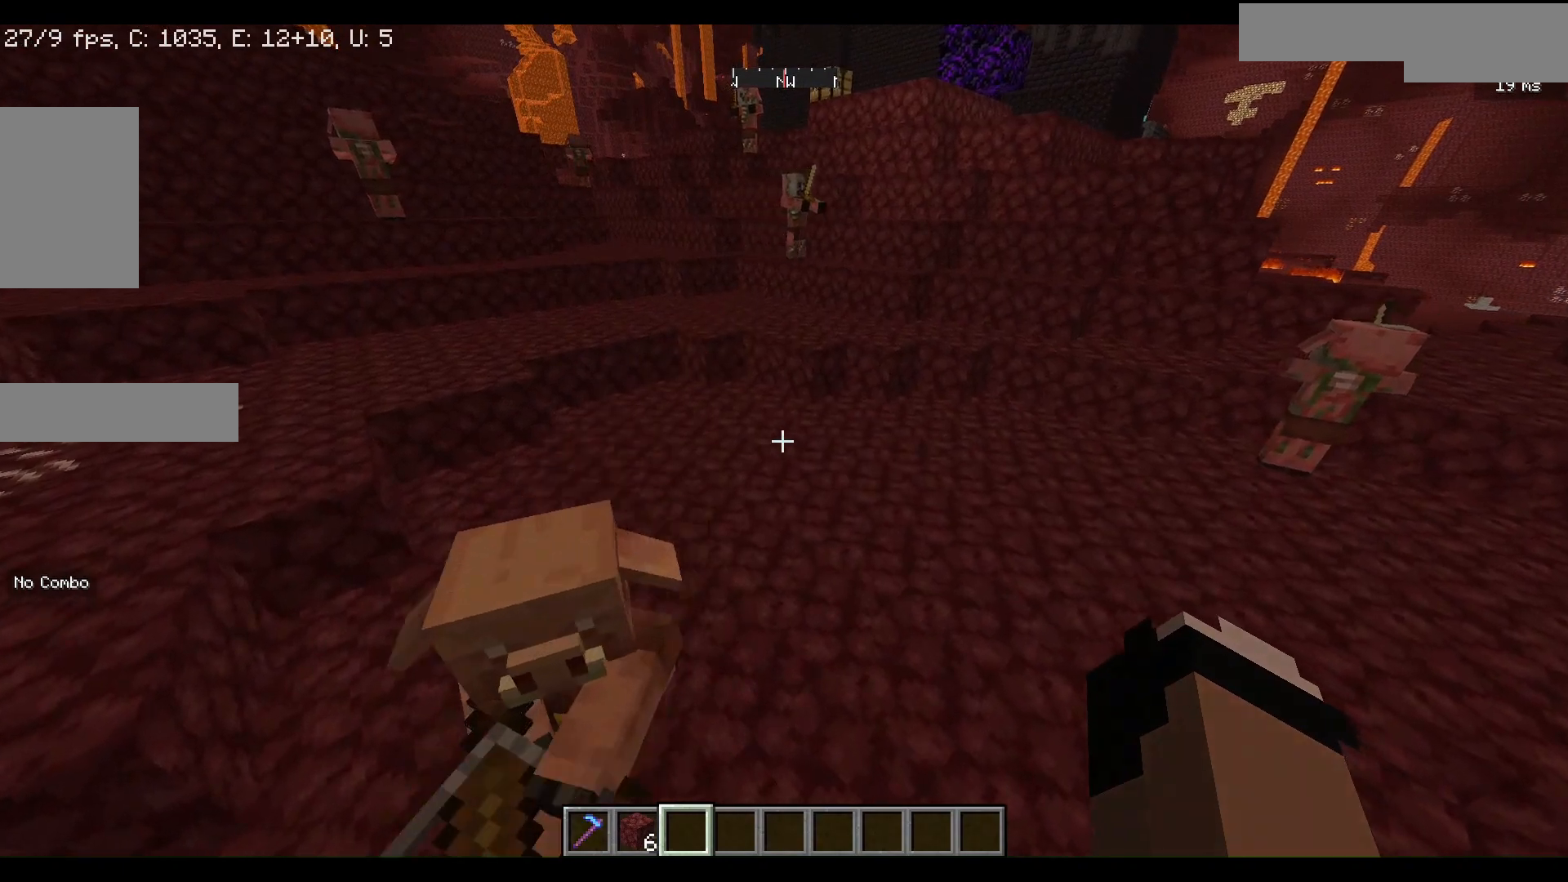
{"keys": [], "mouse": [], "events": []}
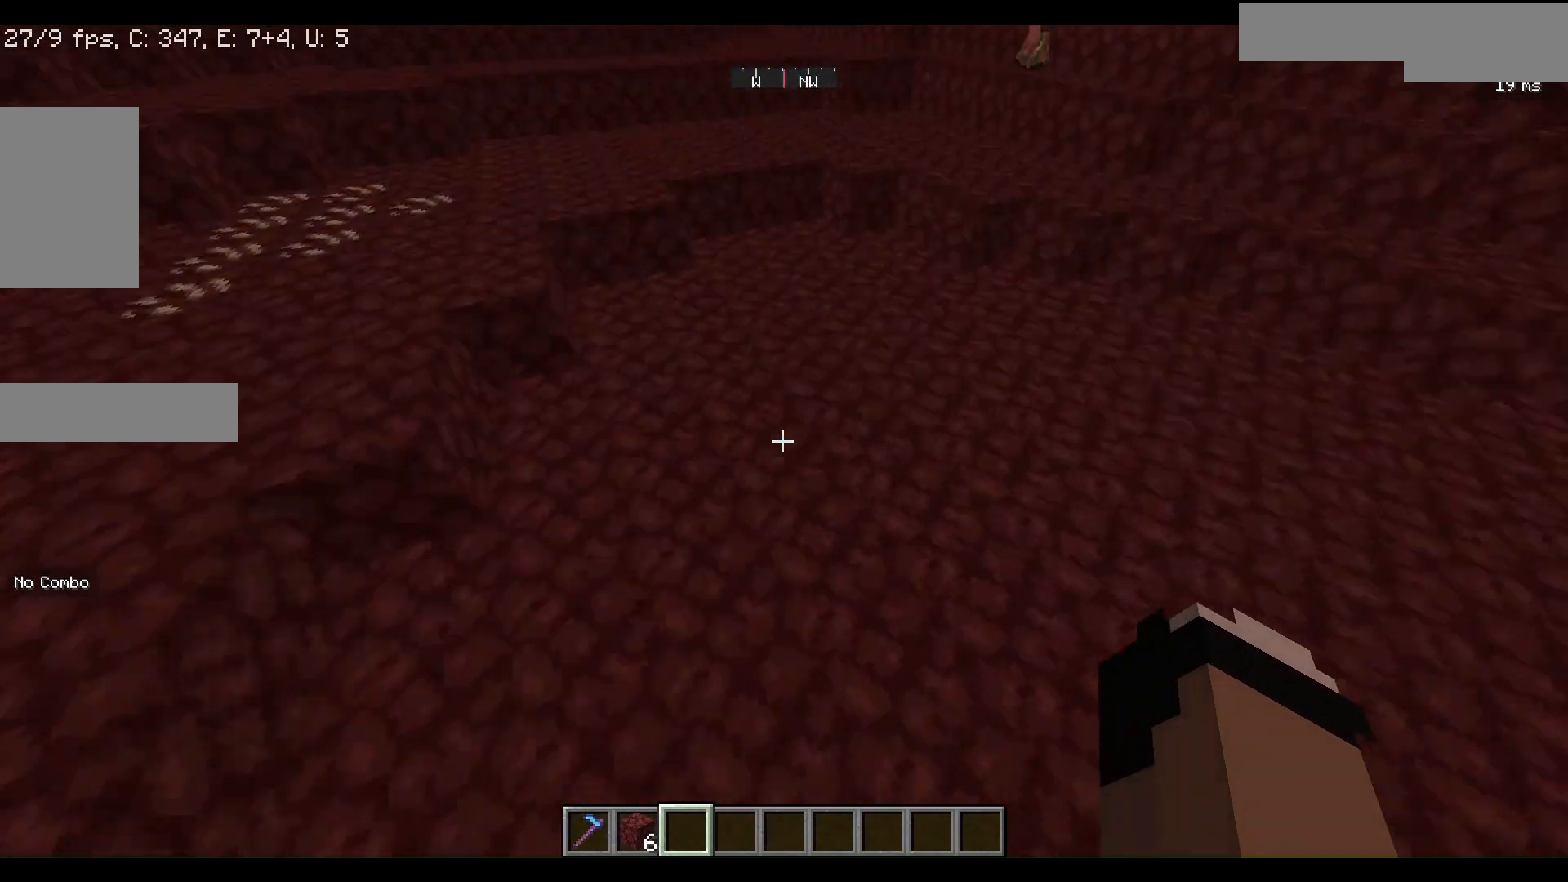
{"keys": [], "mouse": [], "events": []}
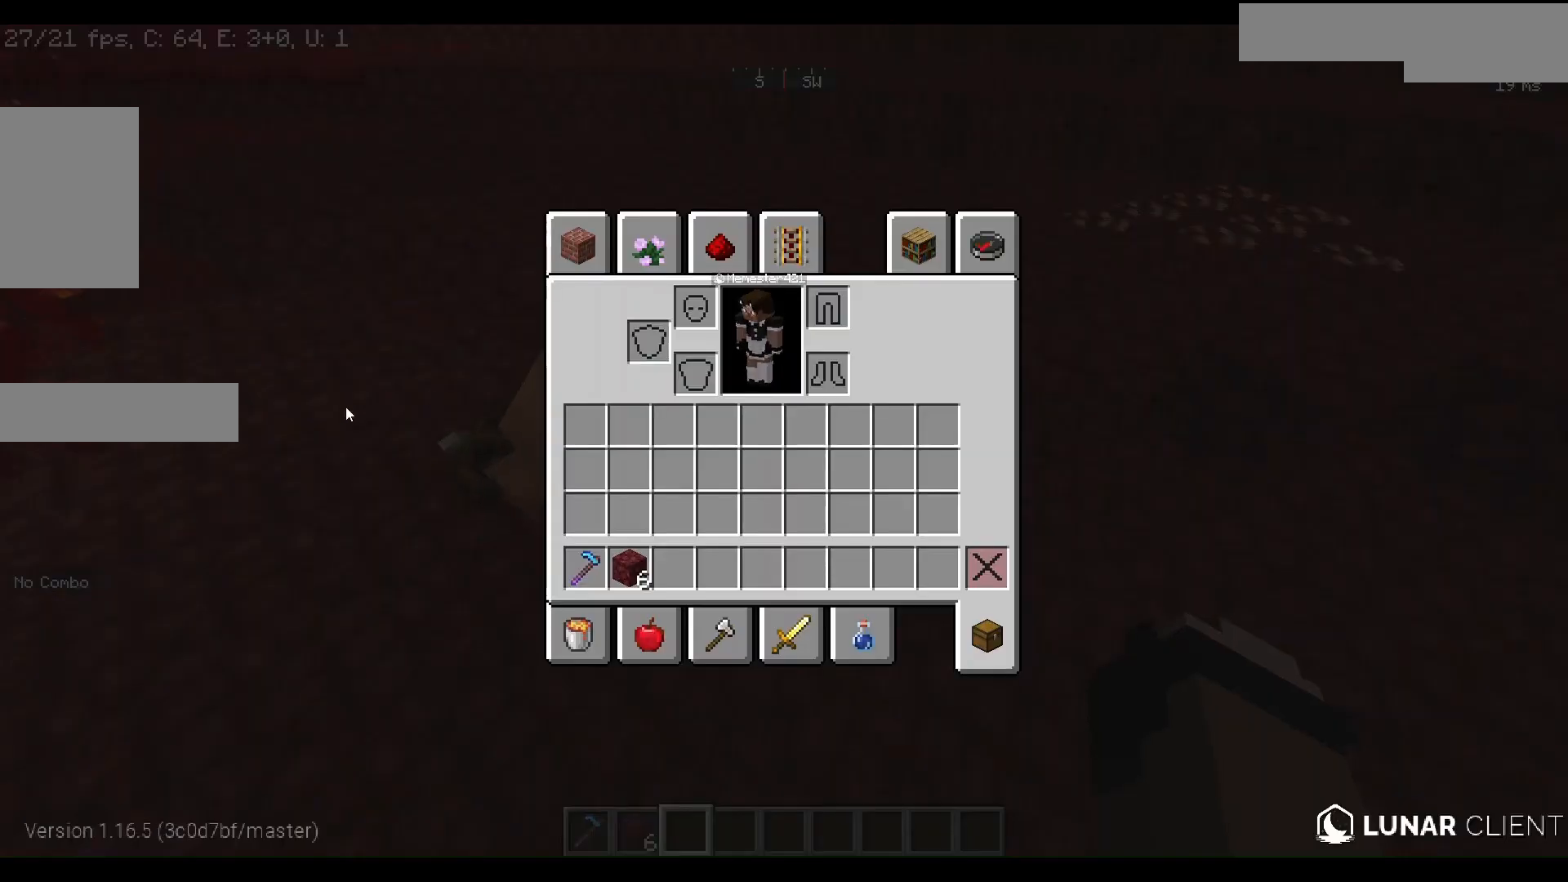
{"keys": [], "mouse": [], "events": []}
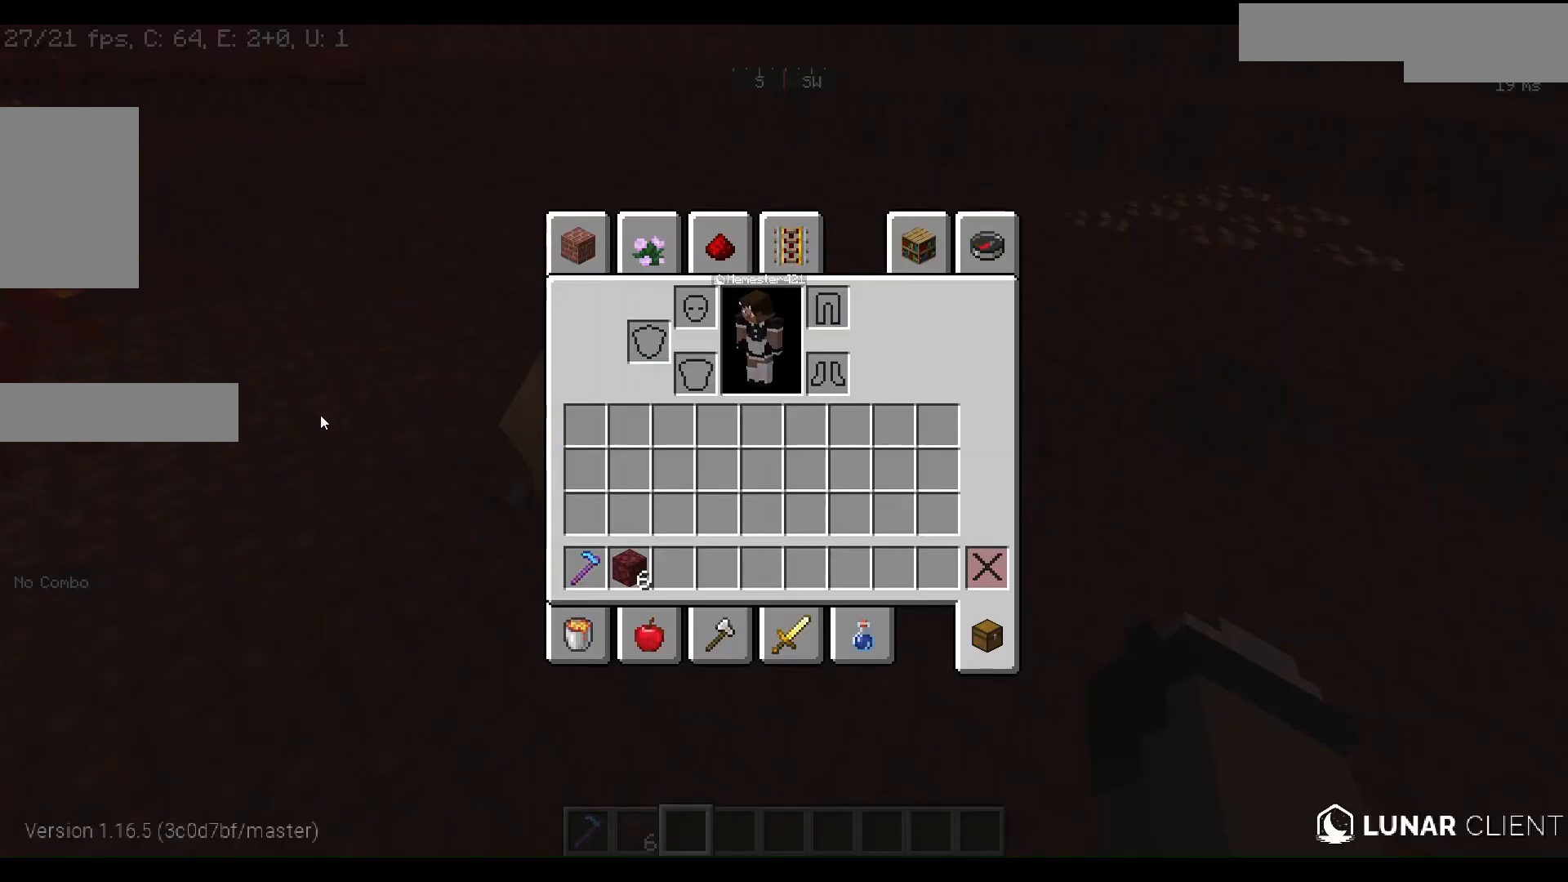
{"keys": [], "mouse": [], "events": []}
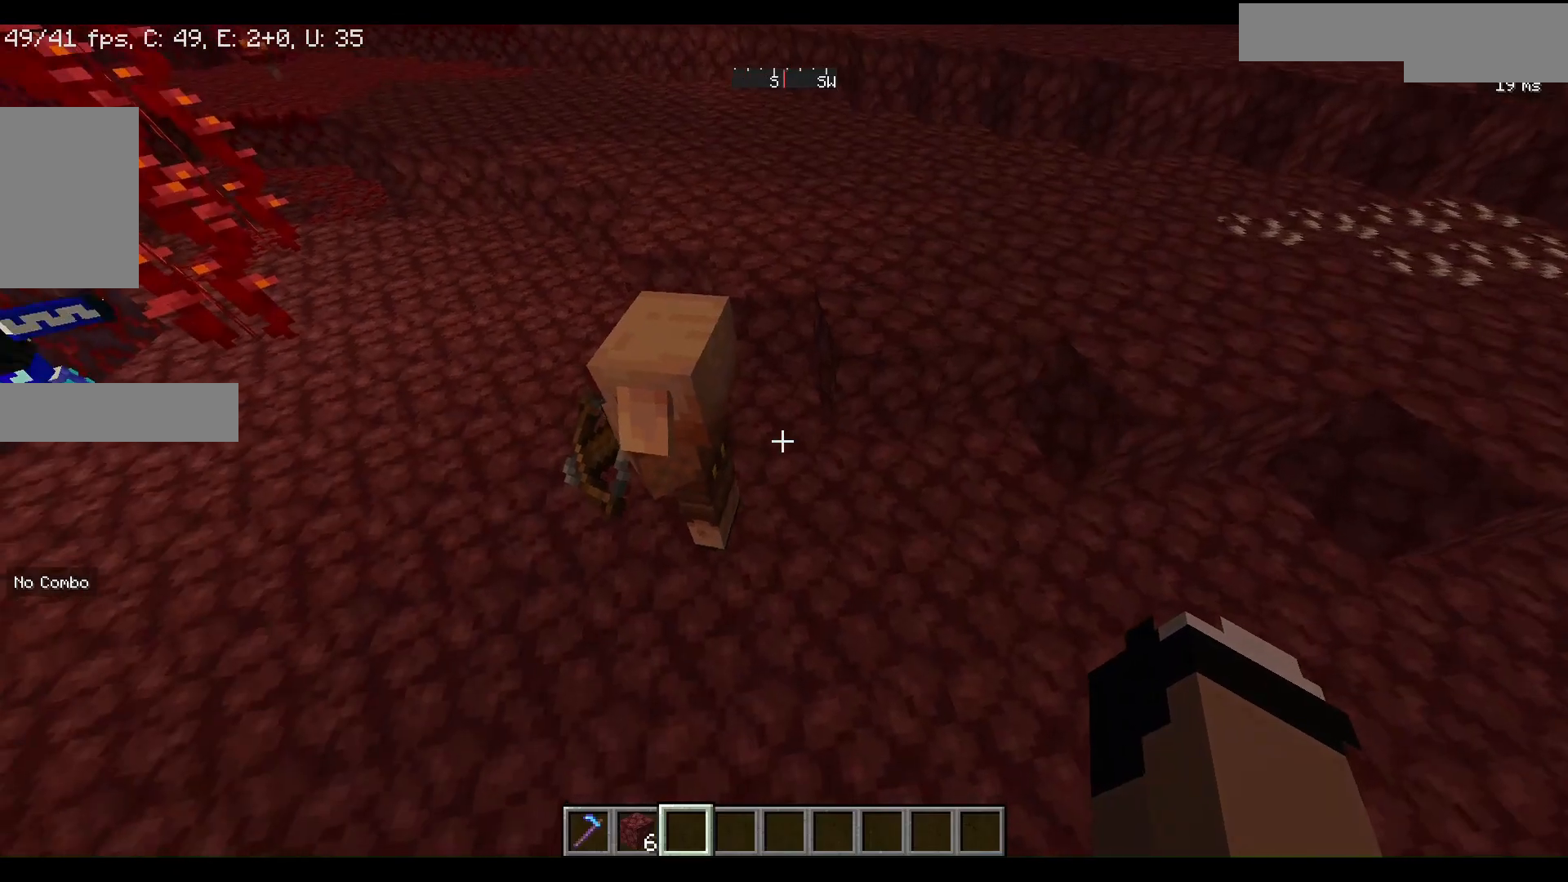
{"keys": ["w"], "mouse": [], "events": [[433, "w", "down"]]}
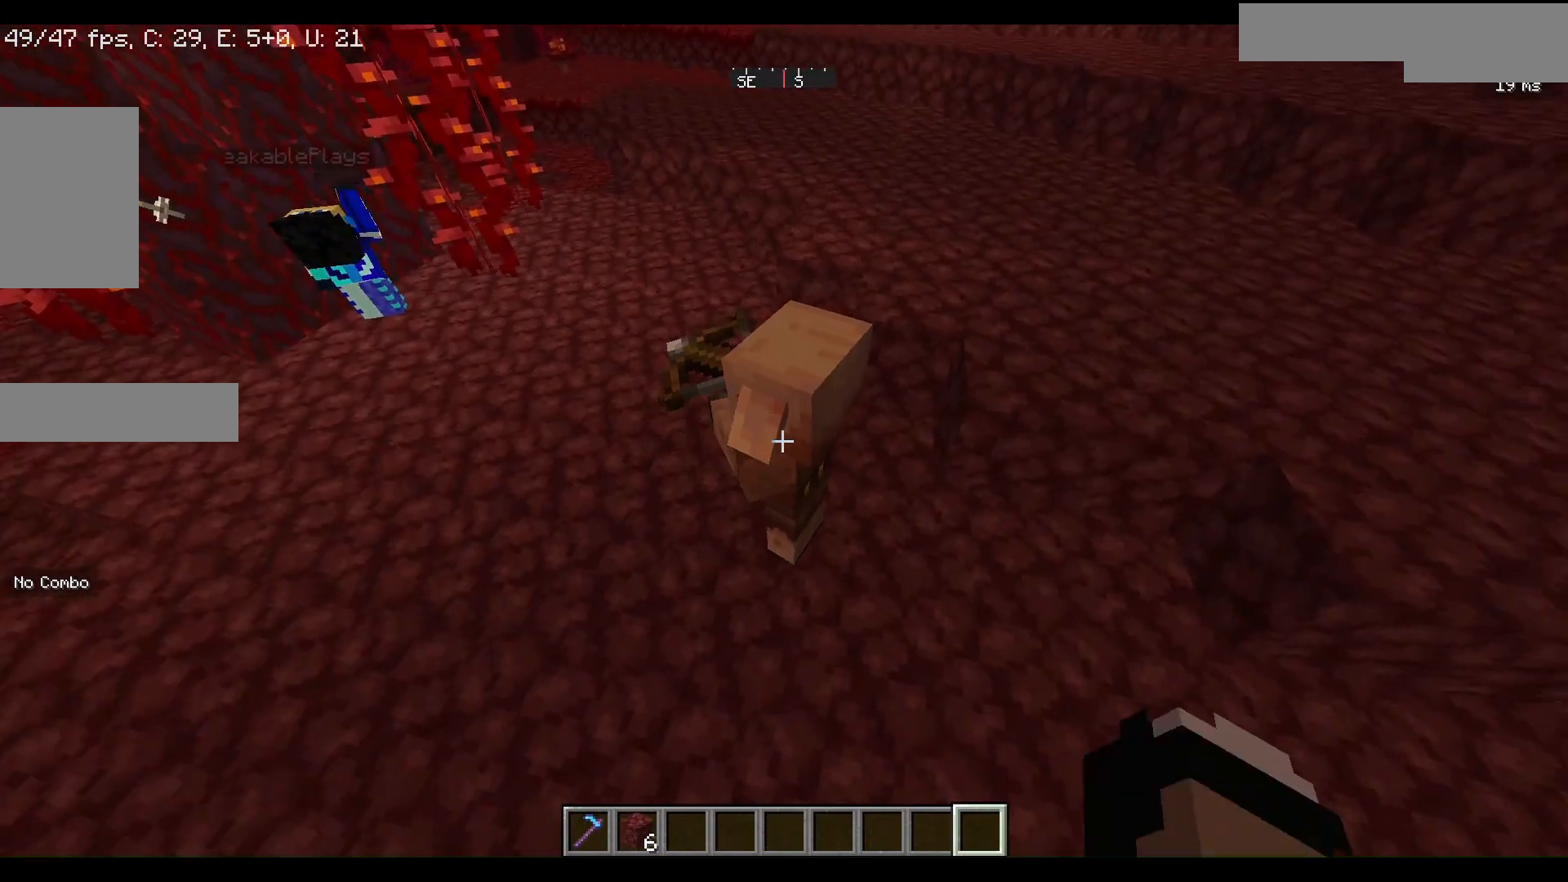
{"keys": [], "mouse": ["left"], "events": [[100, "w", "up"], [433, "mouse_left", "down"]]}
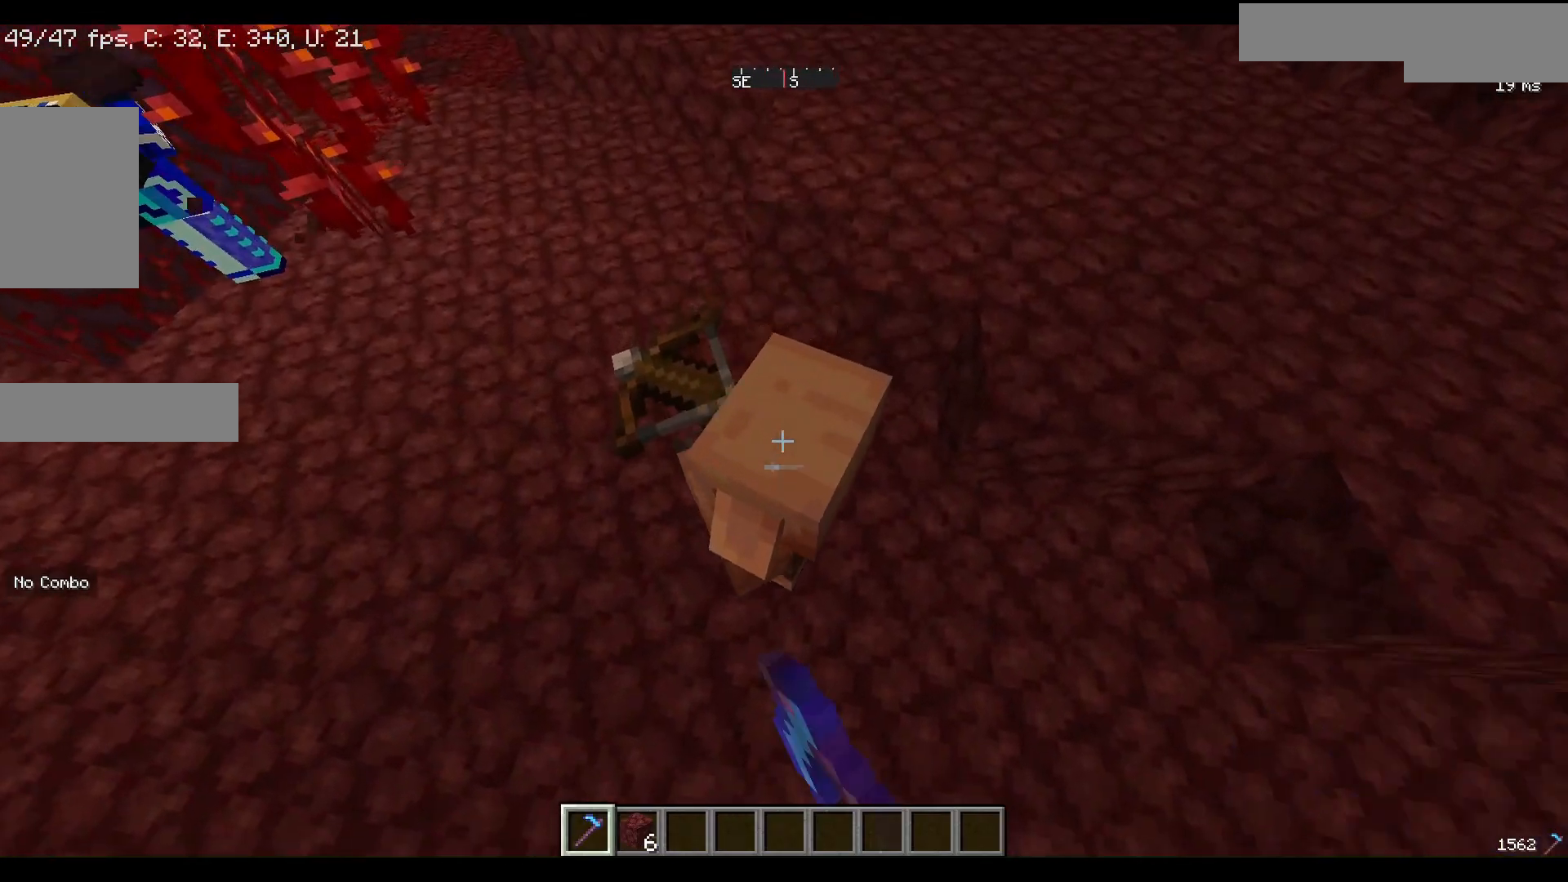
{"keys": [], "mouse": [], "events": [[100, "mouse_left", "up"]]}